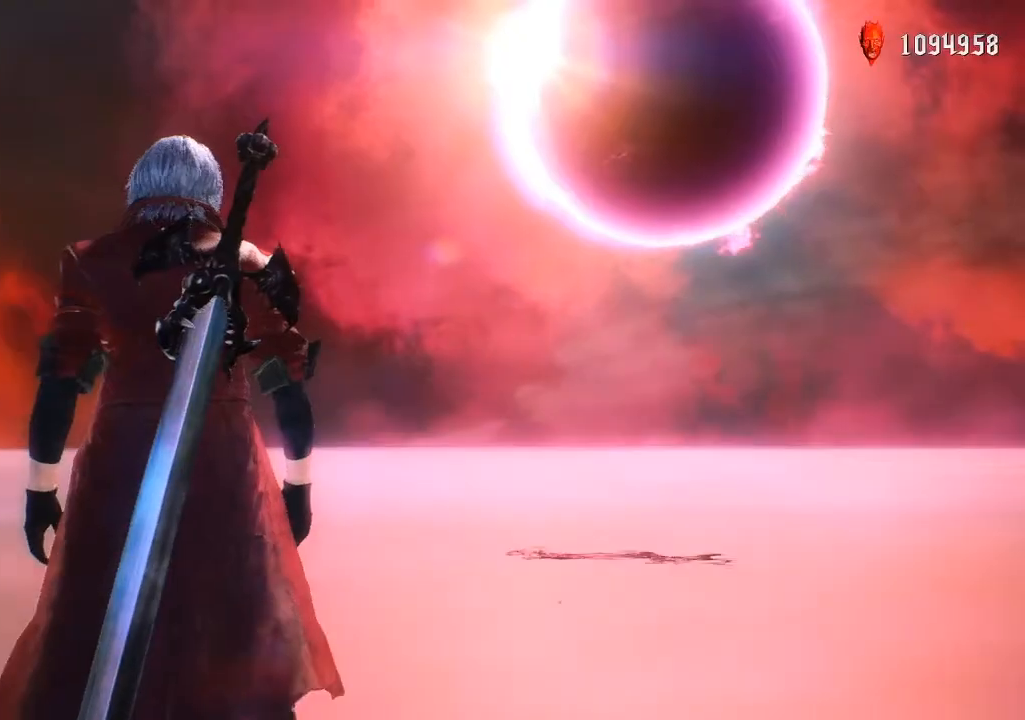
Gameplay with a controller (PlayStation layout); each line is a JSON object with the inputs held at the frame after it. "events" lists button and stick changes between this image and that frame as [ms after this image, input, new state], when the widget could be followed in between. Not read: L3 R3.
{"buttons": [], "left_stick": "center", "right_stick": "center", "events": []}
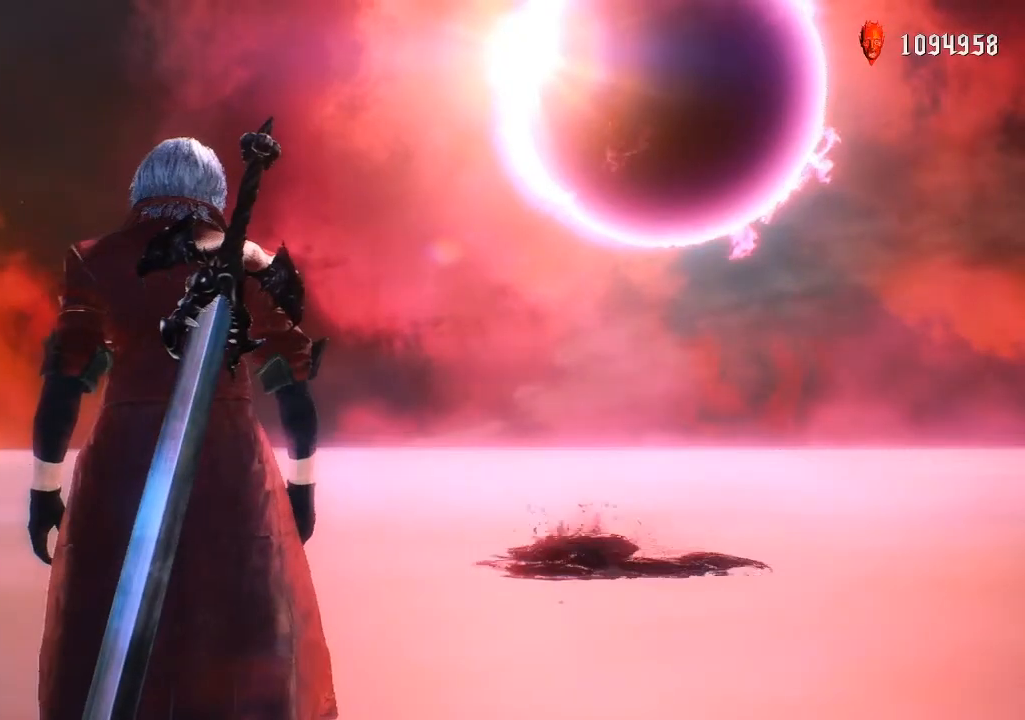
{"buttons": [], "left_stick": "center", "right_stick": "down-left", "events": [[233, "right_stick", "down-left"]]}
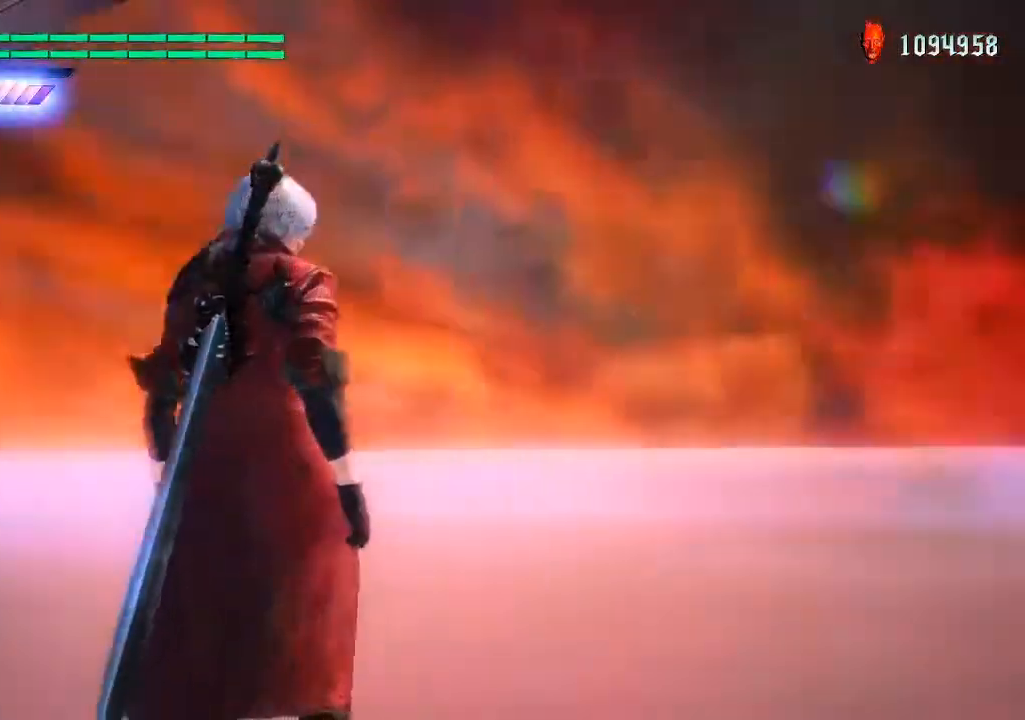
{"buttons": [], "left_stick": "up", "right_stick": "down-right", "events": [[150, "right_stick", "center"], [200, "left_stick", "up"], [433, "right_stick", "down-right"]]}
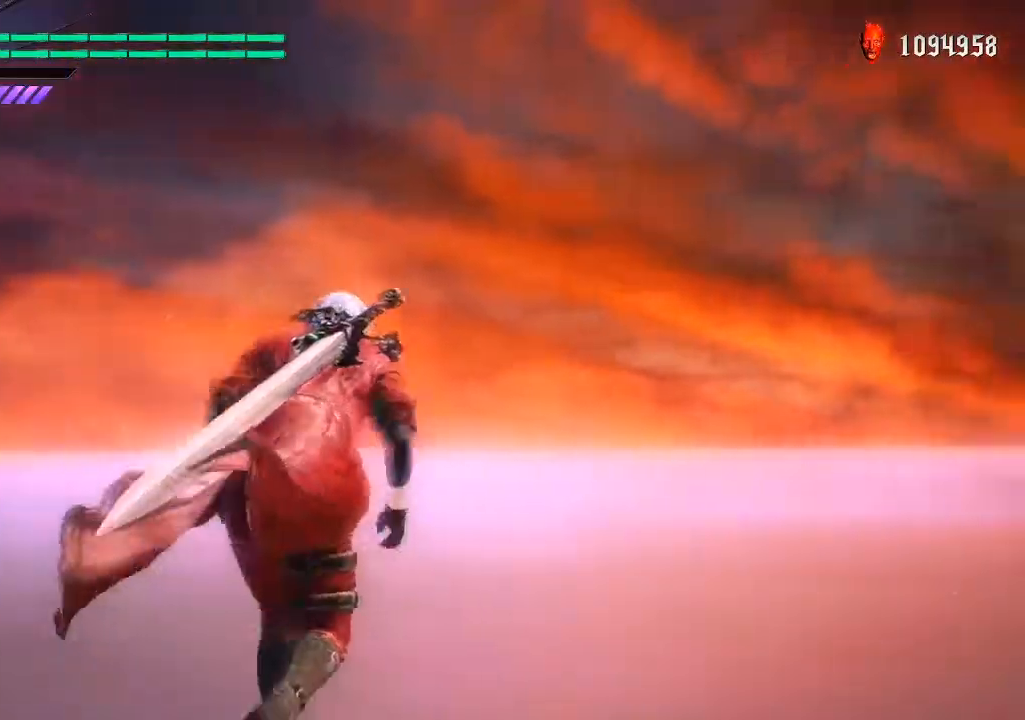
{"buttons": [], "left_stick": "up", "right_stick": "center", "events": [[317, "right_stick", "center"]]}
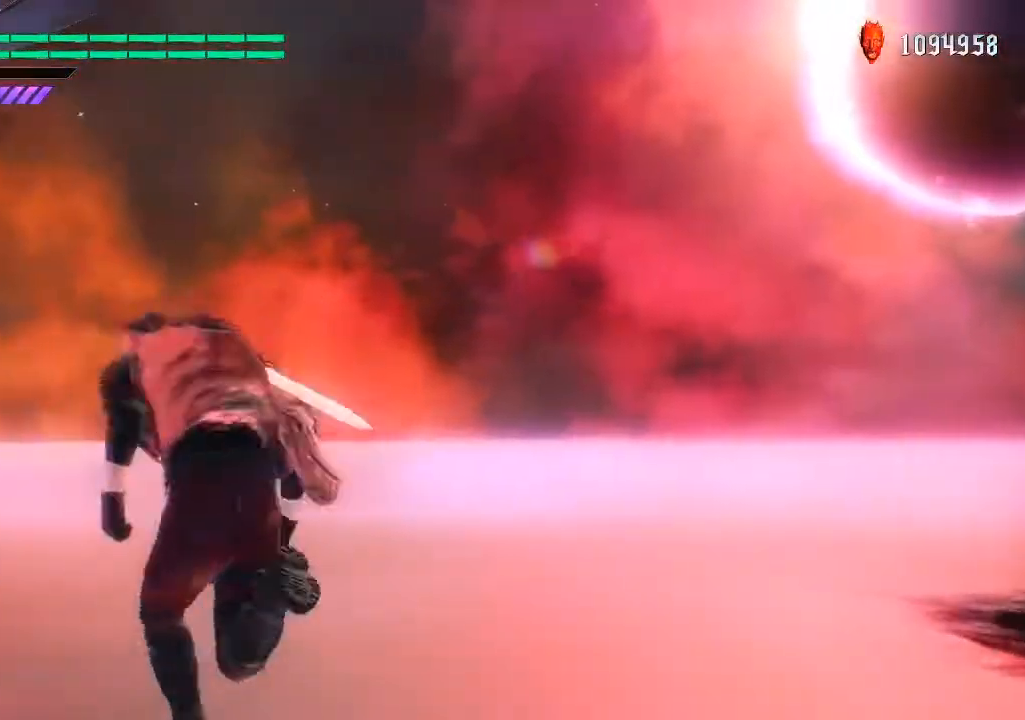
{"buttons": ["L1"], "left_stick": "down-right", "right_stick": "center", "events": [[17, "right_stick", "down-left"], [33, "left_stick", "down-left"], [183, "left_stick", "down"], [250, "right_stick", "center"], [300, "left_stick", "down-right"], [383, "L1", "down"]]}
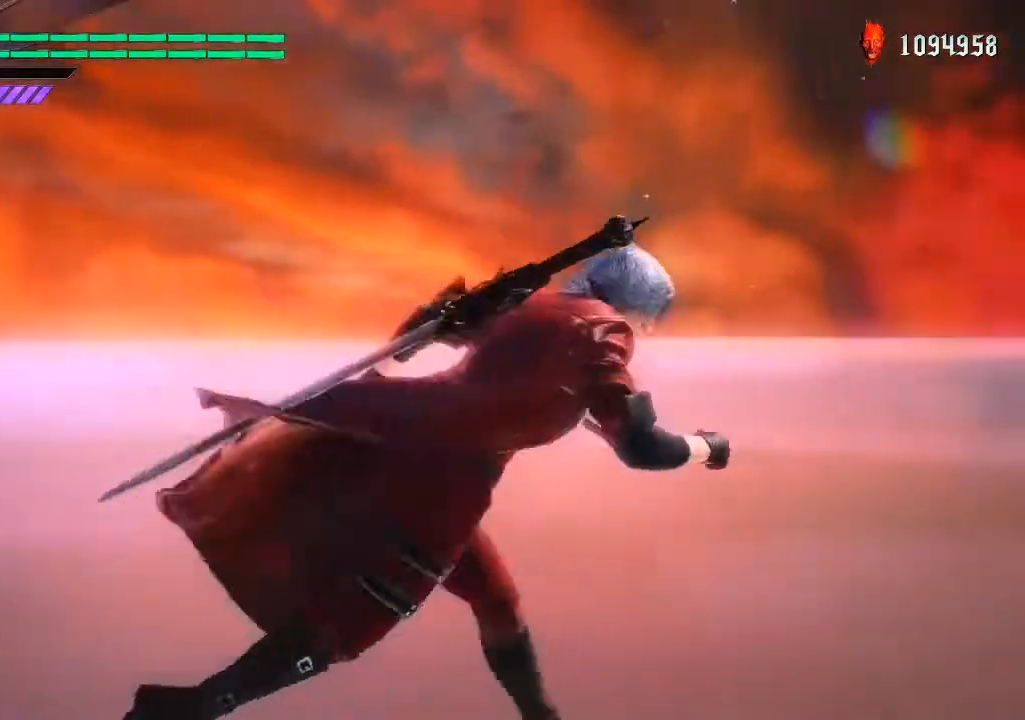
{"buttons": ["L1"], "left_stick": "center", "right_stick": "center", "events": [[83, "left_stick", "center"]]}
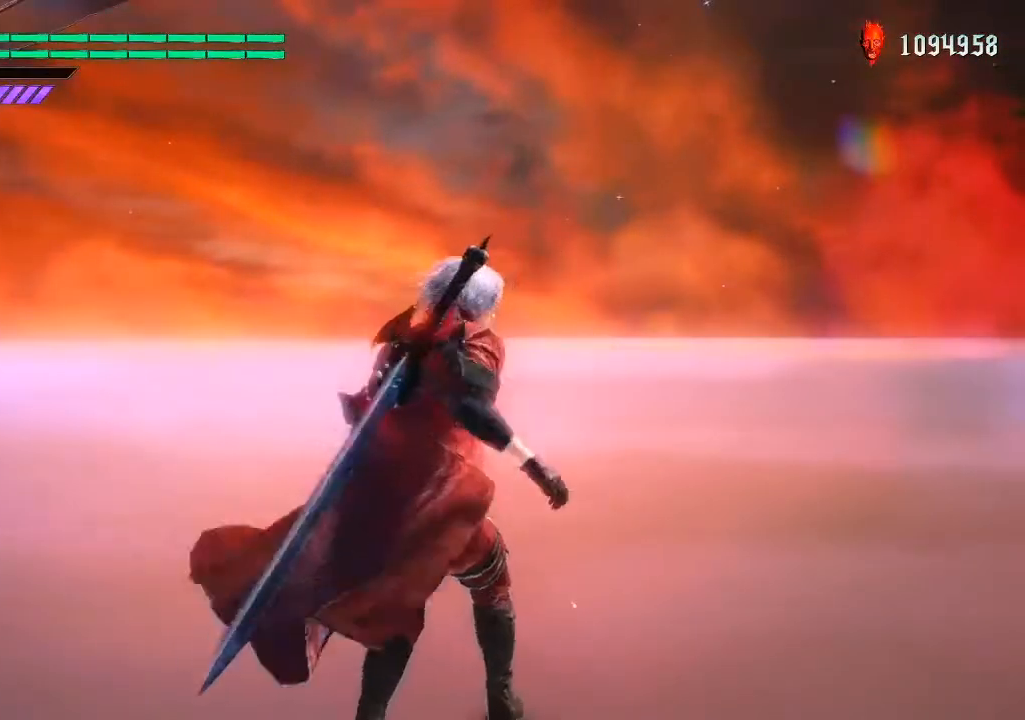
{"buttons": ["L1"], "left_stick": "center", "right_stick": "down-left", "events": [[100, "right_stick", "down-left"]]}
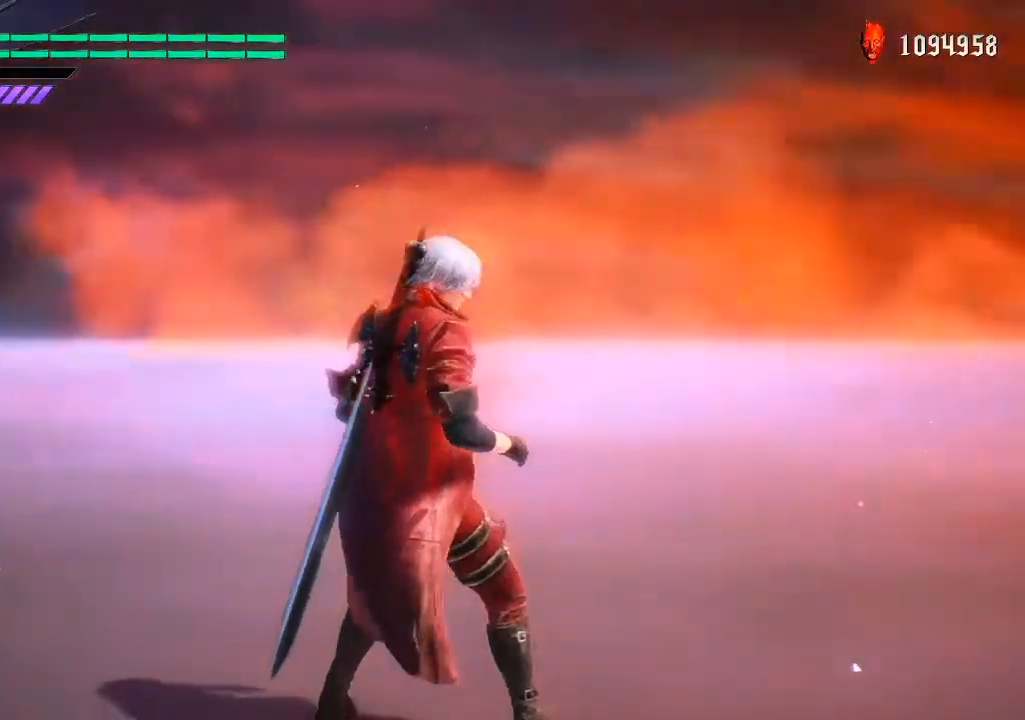
{"buttons": ["L1"], "left_stick": "center", "right_stick": "down-left", "events": []}
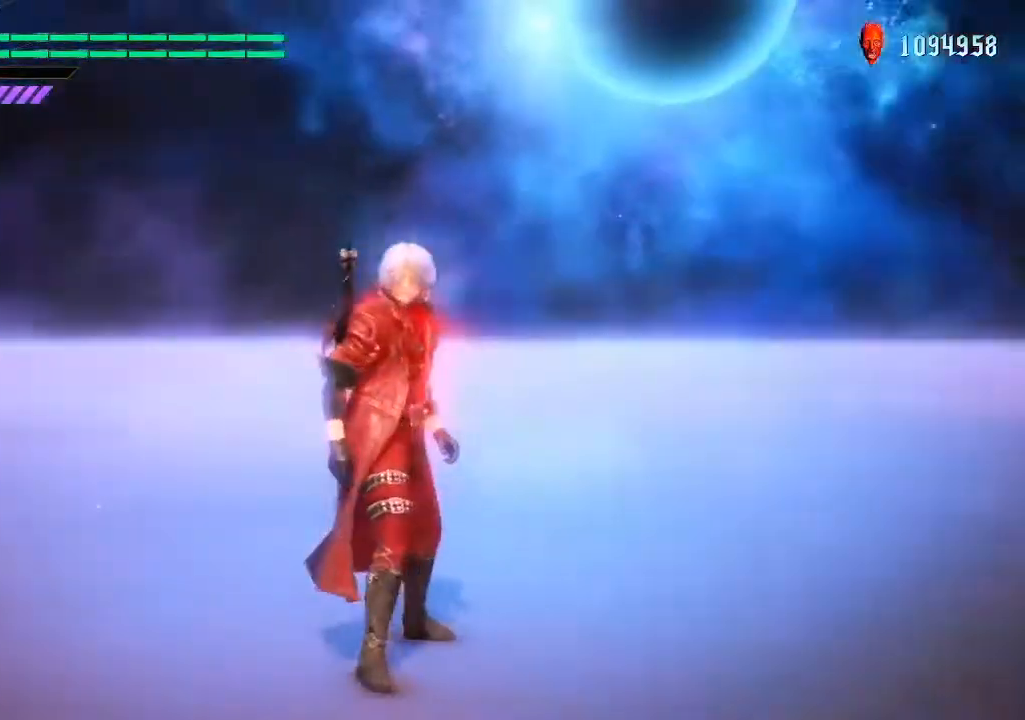
{"buttons": ["L1"], "left_stick": "center", "right_stick": "center", "events": [[250, "right_stick", "center"]]}
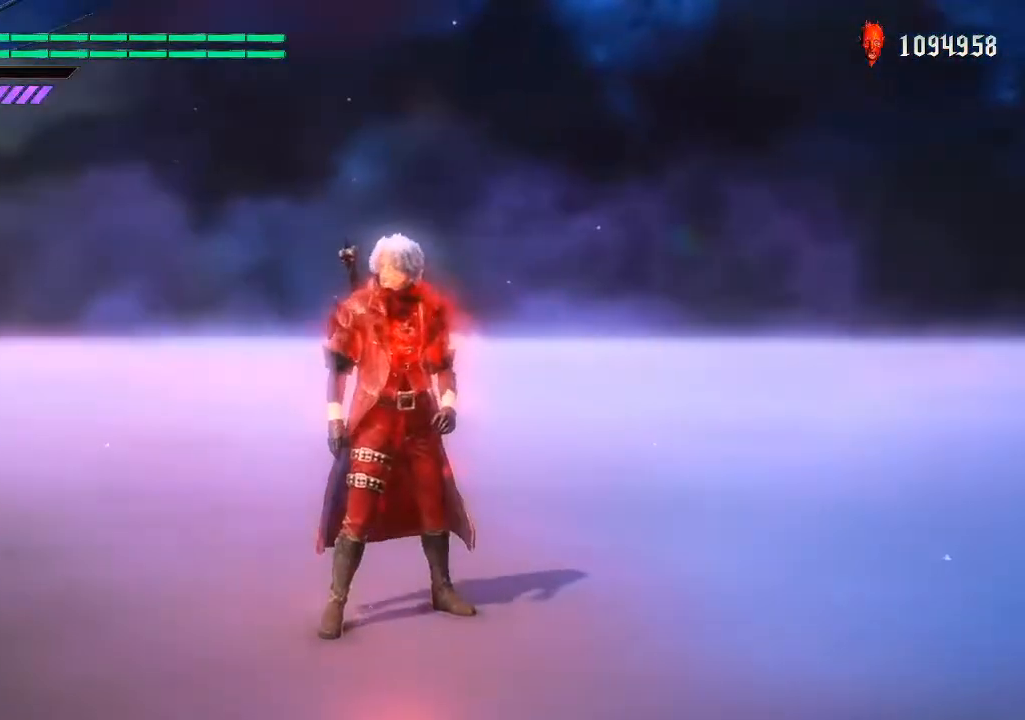
{"buttons": ["L1"], "left_stick": "center", "right_stick": "center", "events": []}
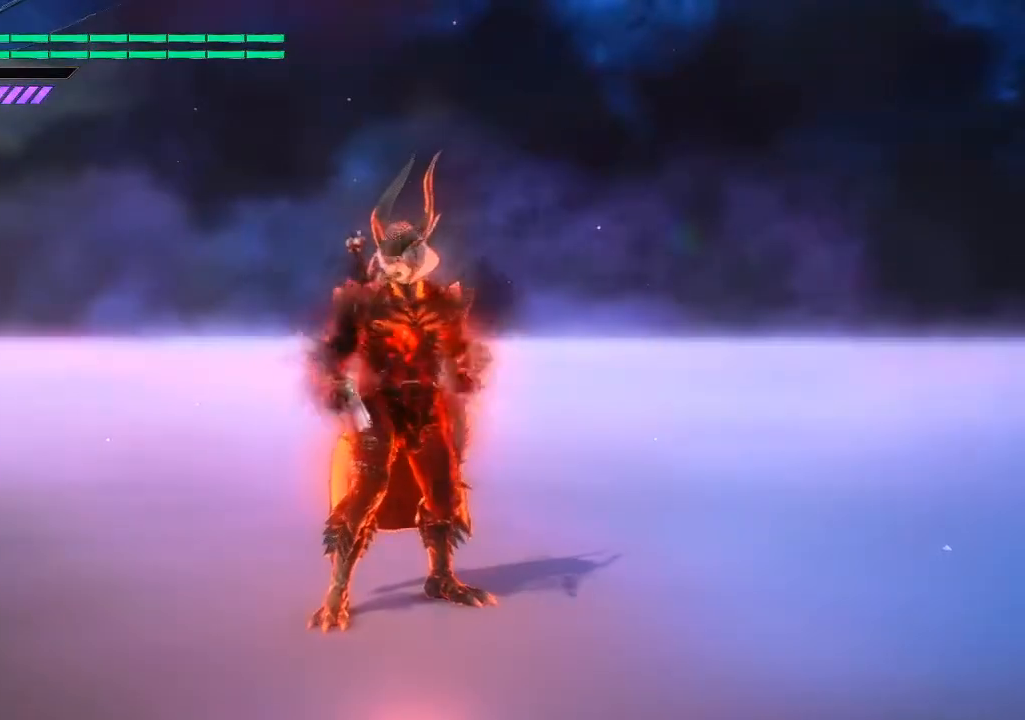
{"buttons": ["L1"], "left_stick": "center", "right_stick": "down-left", "events": [[400, "right_stick", "down-left"]]}
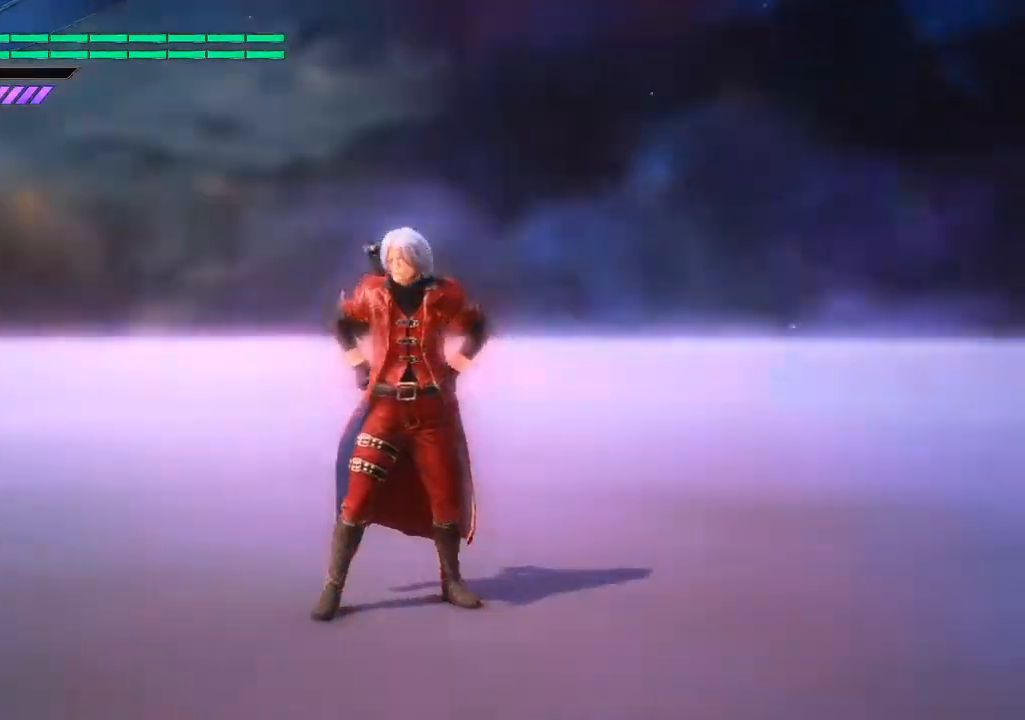
{"buttons": ["L1"], "left_stick": "down-left", "right_stick": "down-left", "events": [[217, "left_stick", "down-left"]]}
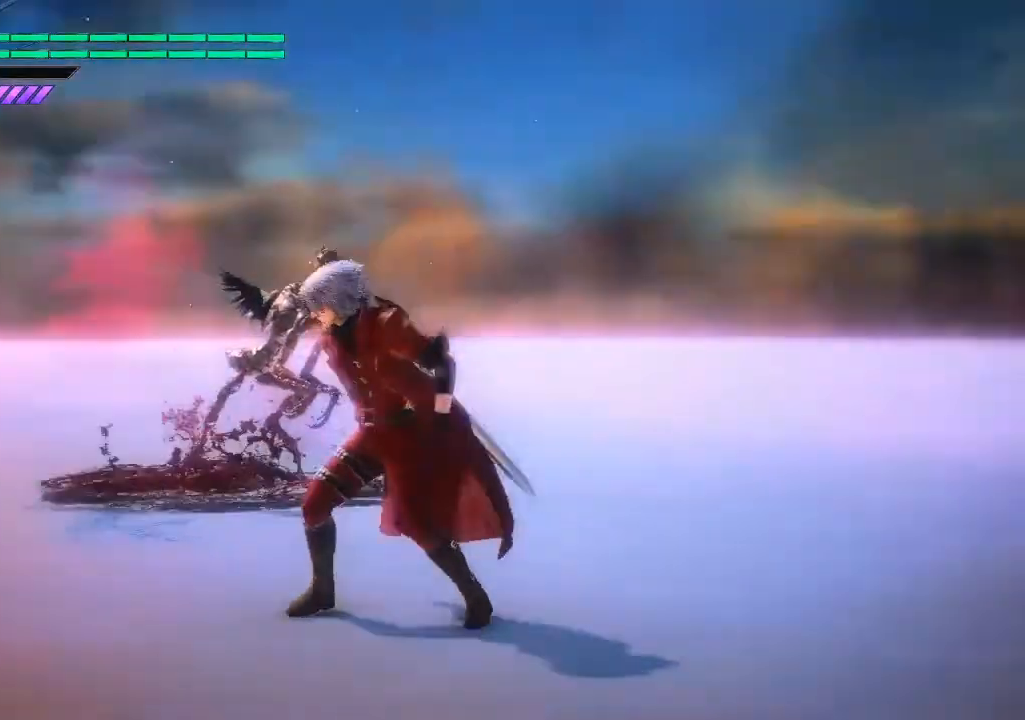
{"buttons": ["L1"], "left_stick": "down-right", "right_stick": "center", "events": [[67, "left_stick", "down"], [67, "right_stick", "center"], [383, "left_stick", "down-right"]]}
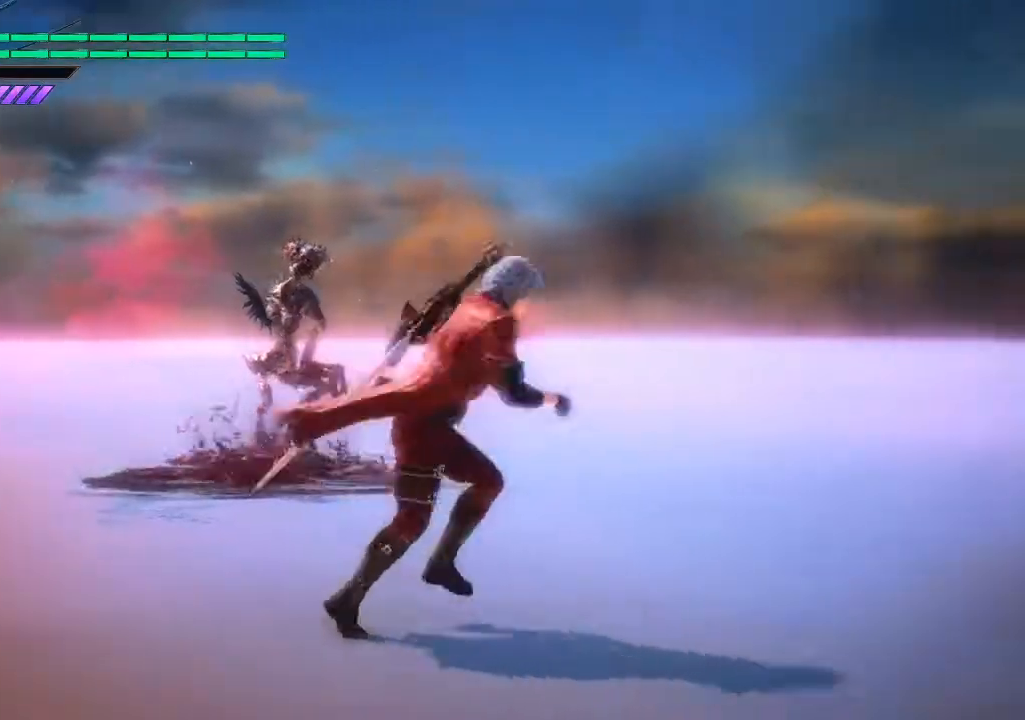
{"buttons": ["L1"], "left_stick": "down-left", "right_stick": "center", "events": [[83, "left_stick", "up"], [283, "left_stick", "down-left"]]}
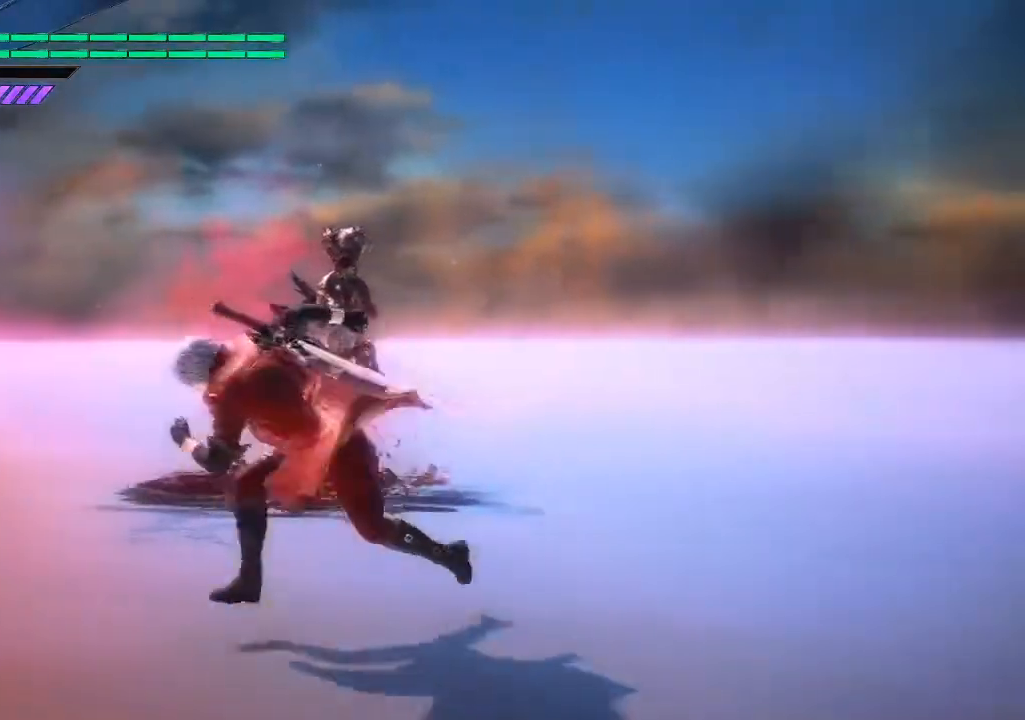
{"buttons": ["L1"], "left_stick": "down-right", "right_stick": "center", "events": [[67, "left_stick", "down"], [333, "left_stick", "down-right"]]}
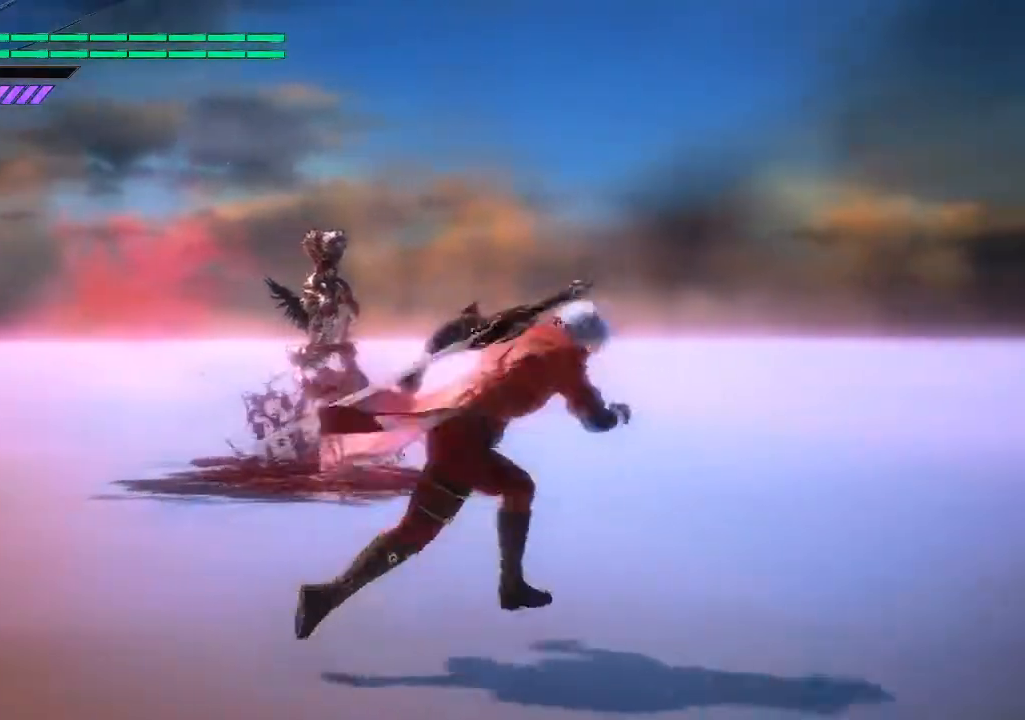
{"buttons": ["L1"], "left_stick": "down", "right_stick": "center", "events": [[50, "left_stick", "up"], [283, "left_stick", "down-left"], [450, "left_stick", "down"]]}
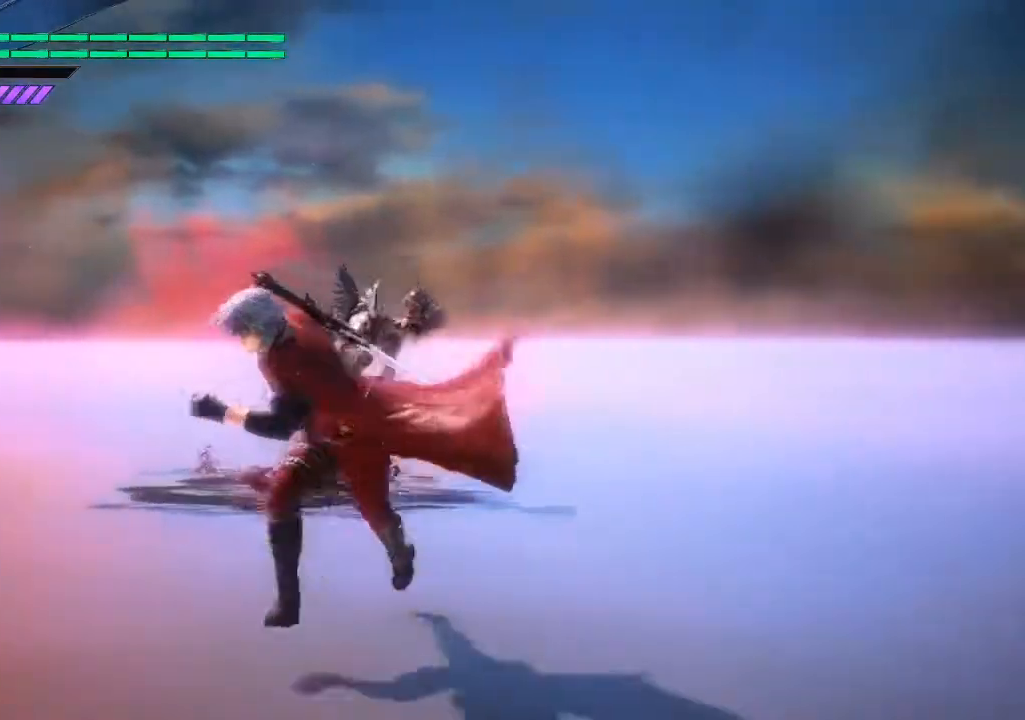
{"buttons": [], "left_stick": "down", "right_stick": "center", "events": [[433, "L1", "up"]]}
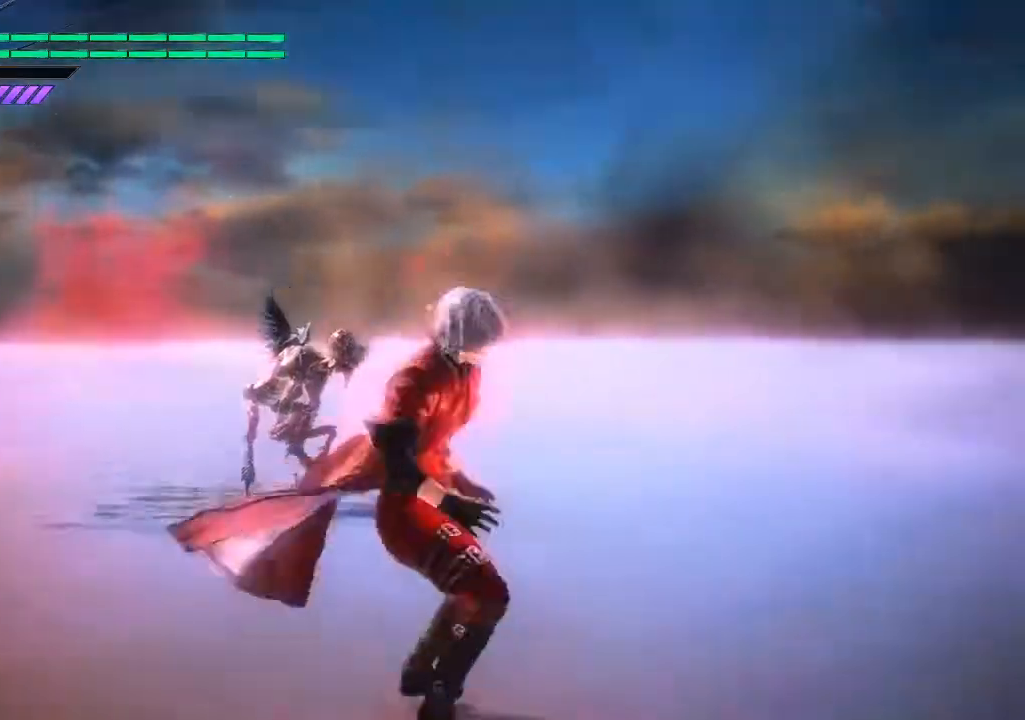
{"buttons": [], "left_stick": "center", "right_stick": "center", "events": [[283, "left_stick", "center"]]}
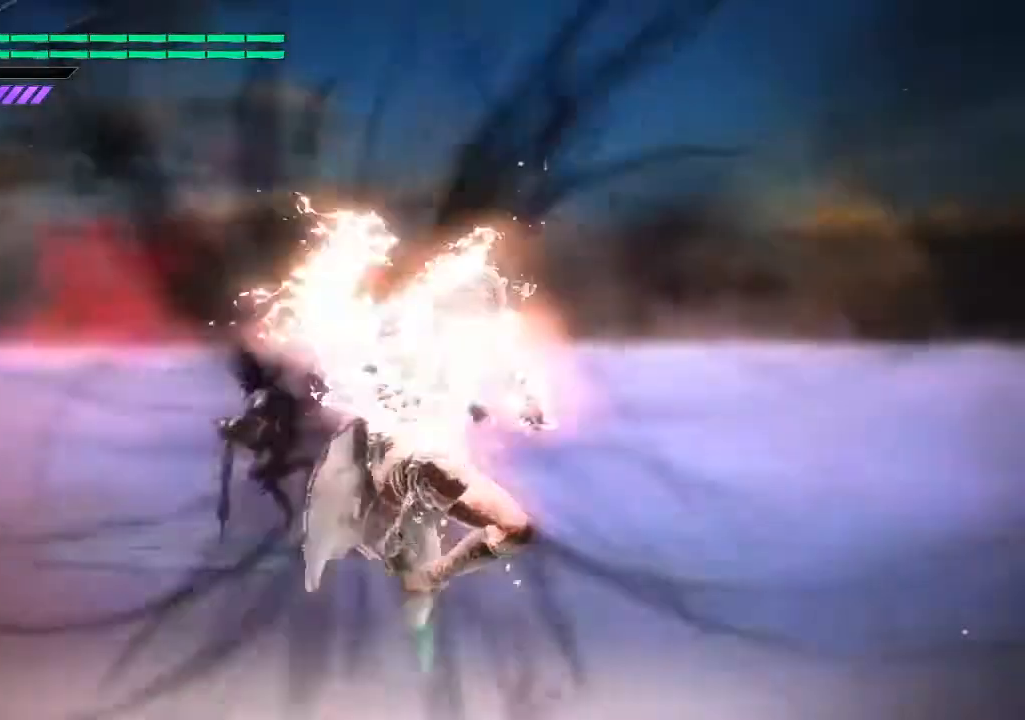
{"buttons": ["R1"], "left_stick": "center", "right_stick": "center", "events": [[483, "R1", "down"]]}
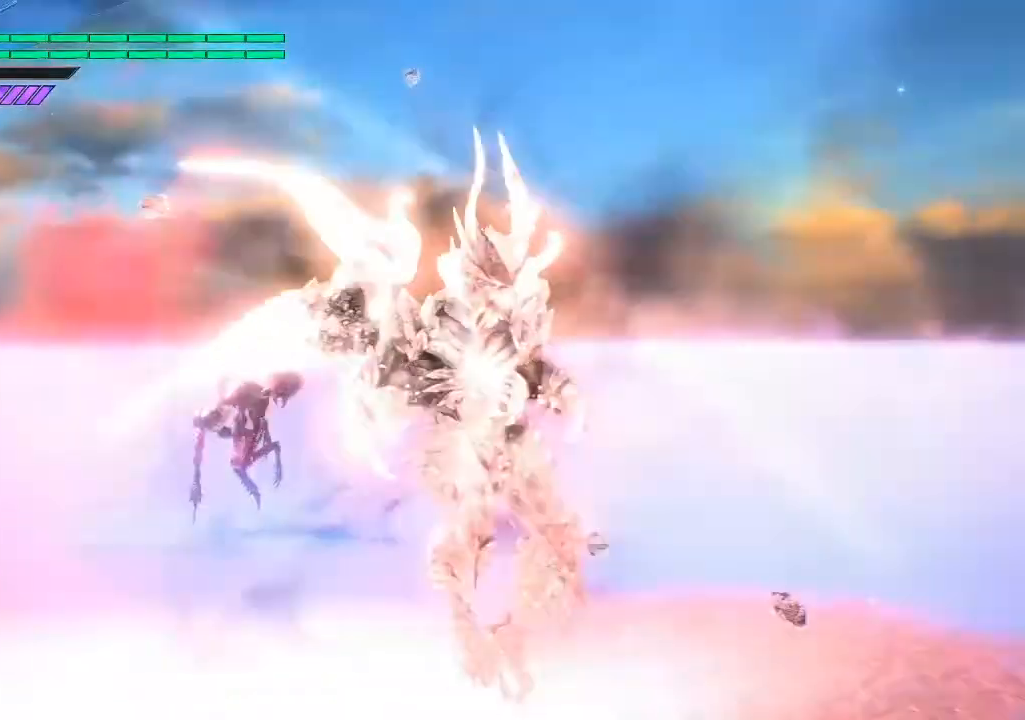
{"buttons": ["R1"], "left_stick": "down-left", "right_stick": "center", "events": [[117, "left_stick", "down"], [300, "left_stick", "down-left"]]}
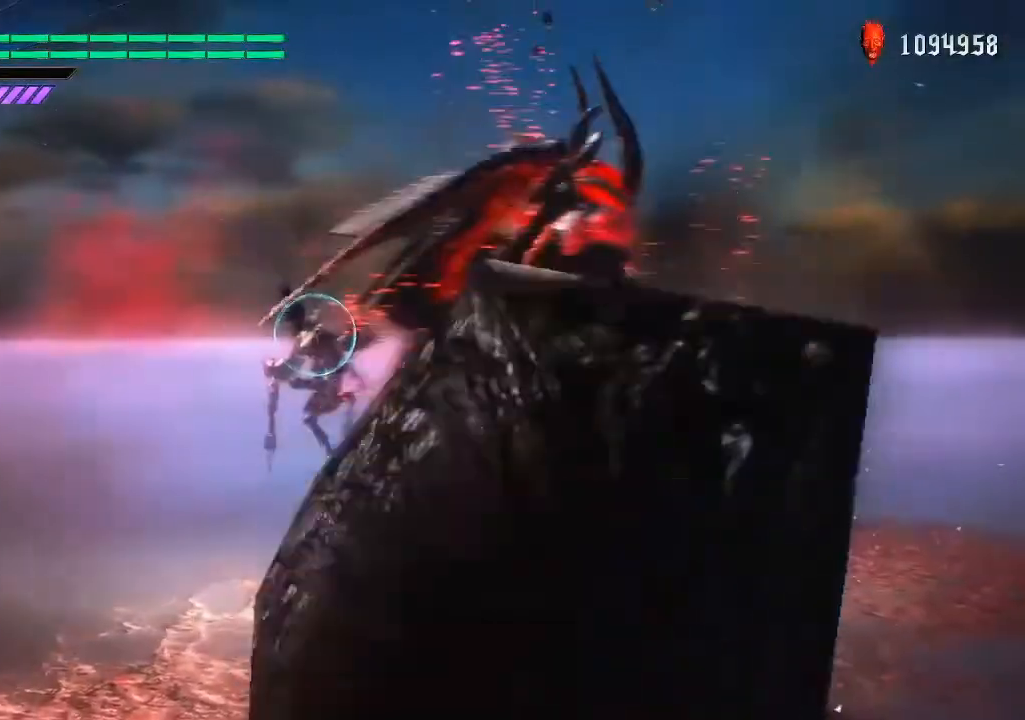
{"buttons": ["TRIANGLE", "R1"], "left_stick": "up", "right_stick": "center", "events": [[67, "left_stick", "up"], [500, "TRIANGLE", "down"]]}
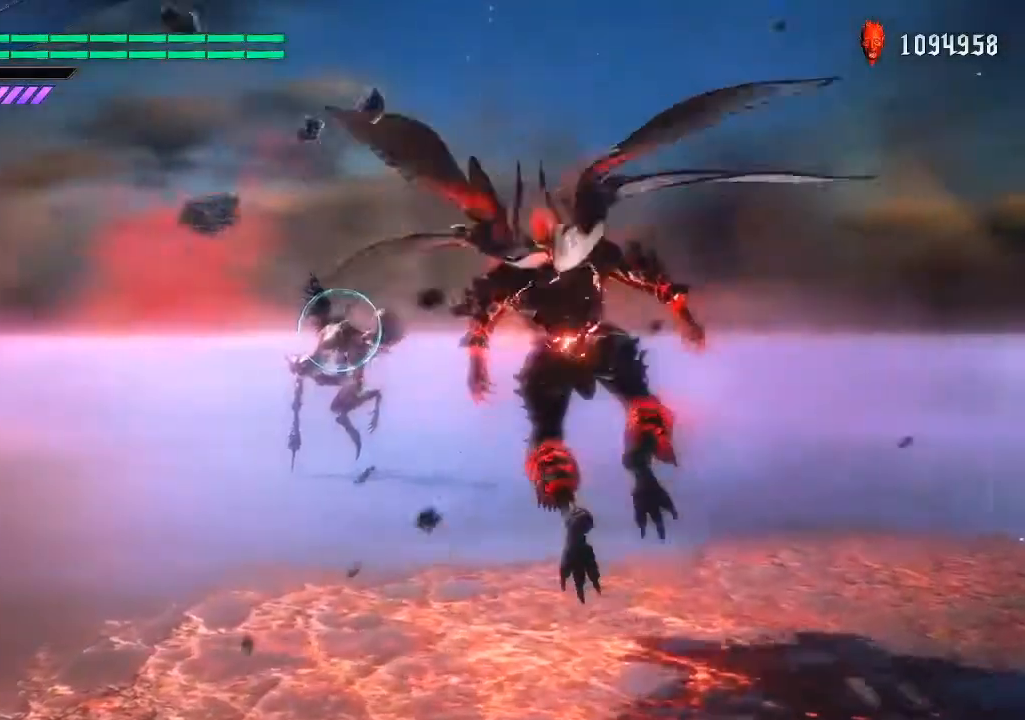
{"buttons": ["TRIANGLE", "R1"], "left_stick": "up", "right_stick": "center", "events": [[167, "TRIANGLE", "up"], [233, "TRIANGLE", "down"], [367, "TRIANGLE", "up"], [467, "TRIANGLE", "down"]]}
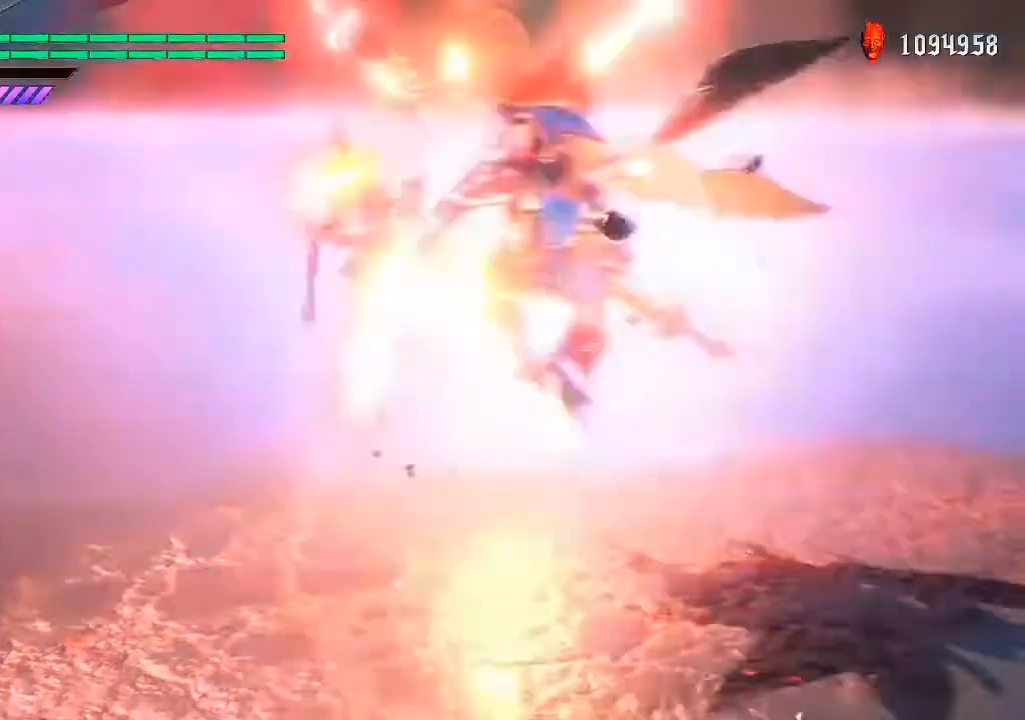
{"buttons": ["R1"], "left_stick": "center", "right_stick": "center", "events": [[83, "TRIANGLE", "up"], [283, "left_stick", "center"]]}
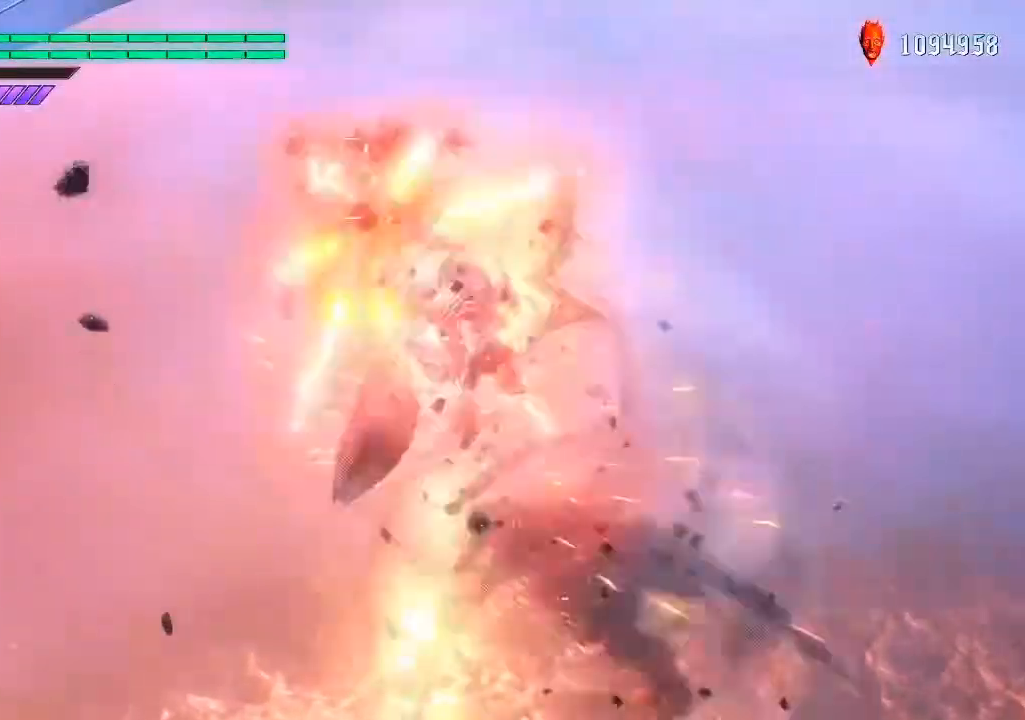
{"buttons": ["R1"], "left_stick": "center", "right_stick": "center", "events": []}
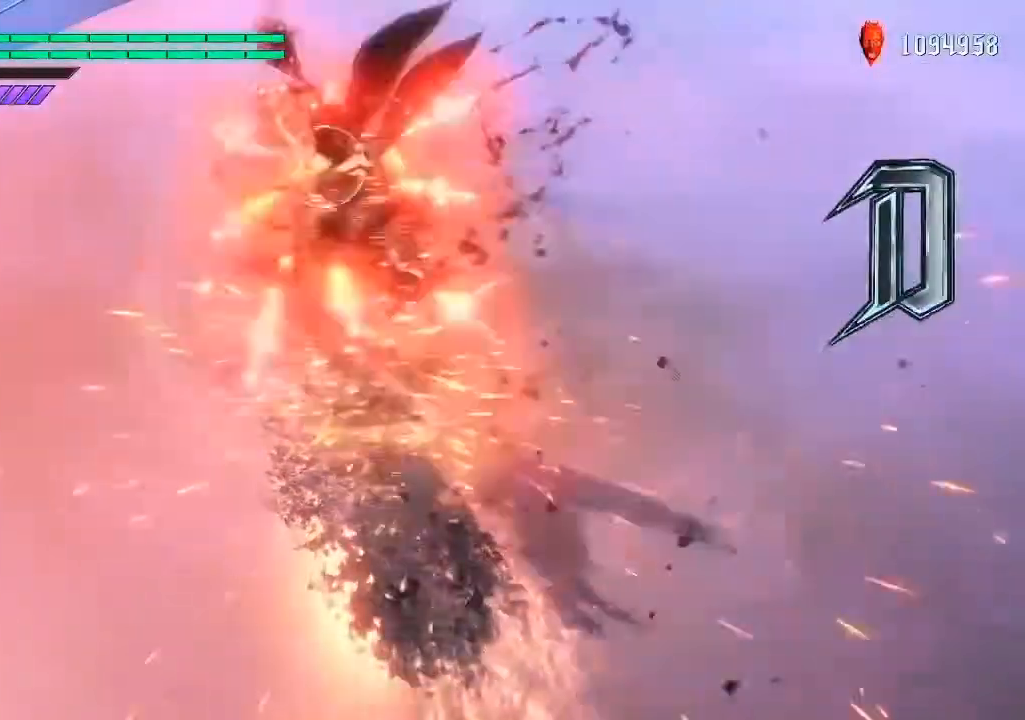
{"buttons": ["R1"], "left_stick": "center", "right_stick": "down-right", "events": [[450, "right_stick", "down-right"]]}
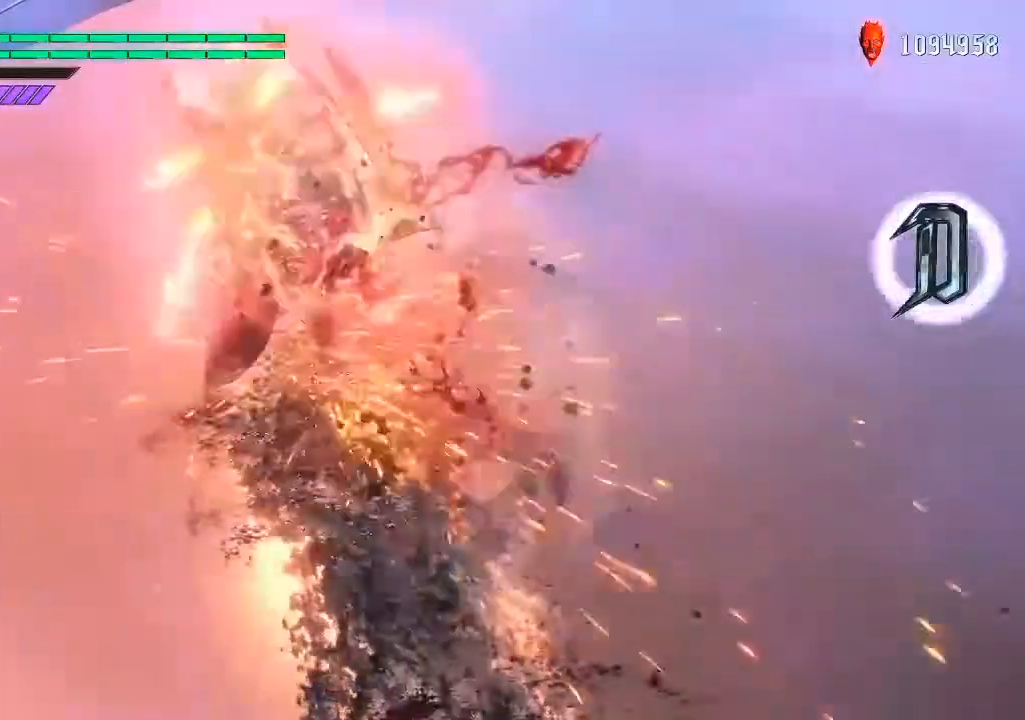
{"buttons": ["R1"], "left_stick": "up", "right_stick": "center", "events": [[217, "right_stick", "center"], [283, "left_stick", "up"]]}
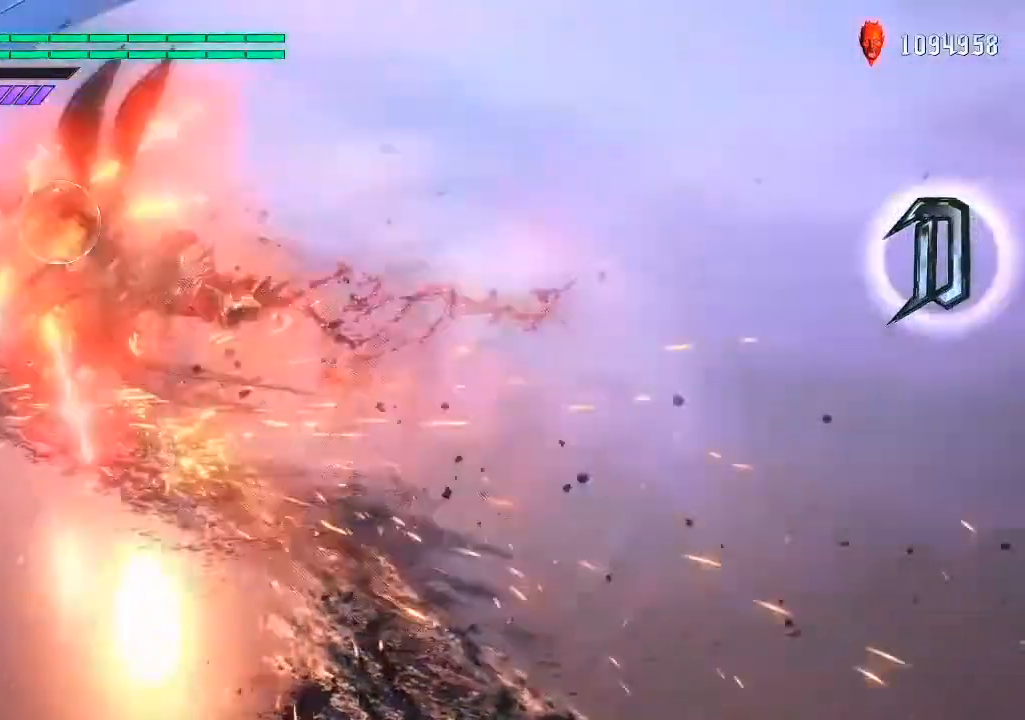
{"buttons": ["R1"], "left_stick": "center", "right_stick": "center", "events": [[17, "left_stick", "center"], [283, "TRIANGLE", "down"], [450, "TRIANGLE", "up"]]}
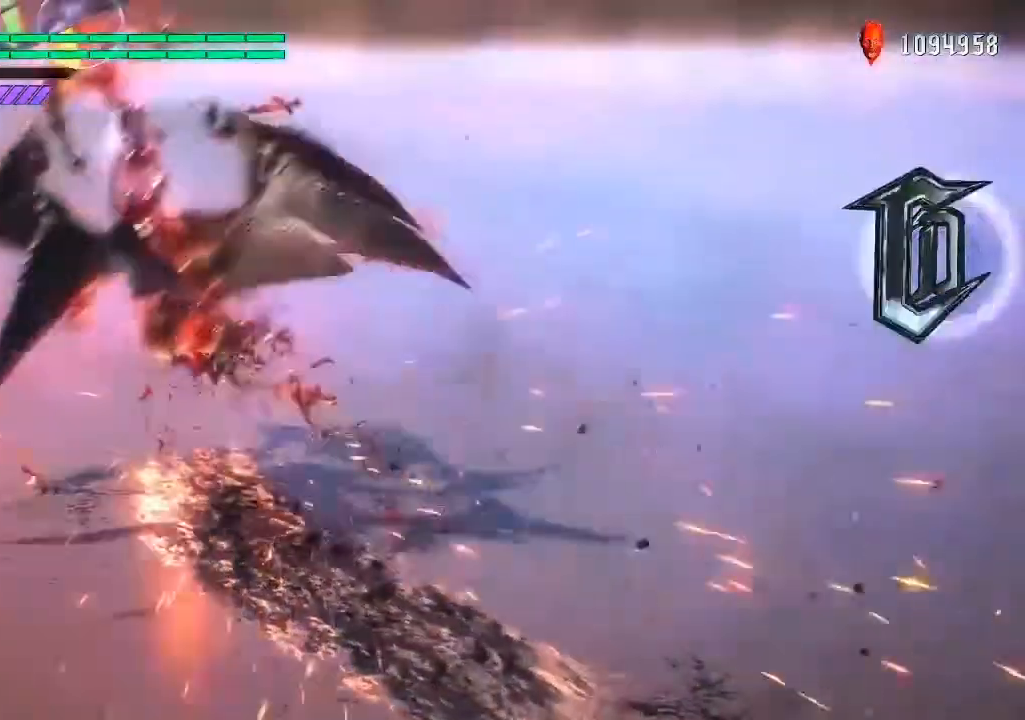
{"buttons": ["TRIANGLE", "R1"], "left_stick": "center", "right_stick": "center", "events": [[50, "TRIANGLE", "down"], [183, "TRIANGLE", "up"], [283, "TRIANGLE", "down"], [383, "TRIANGLE", "up"], [483, "TRIANGLE", "down"]]}
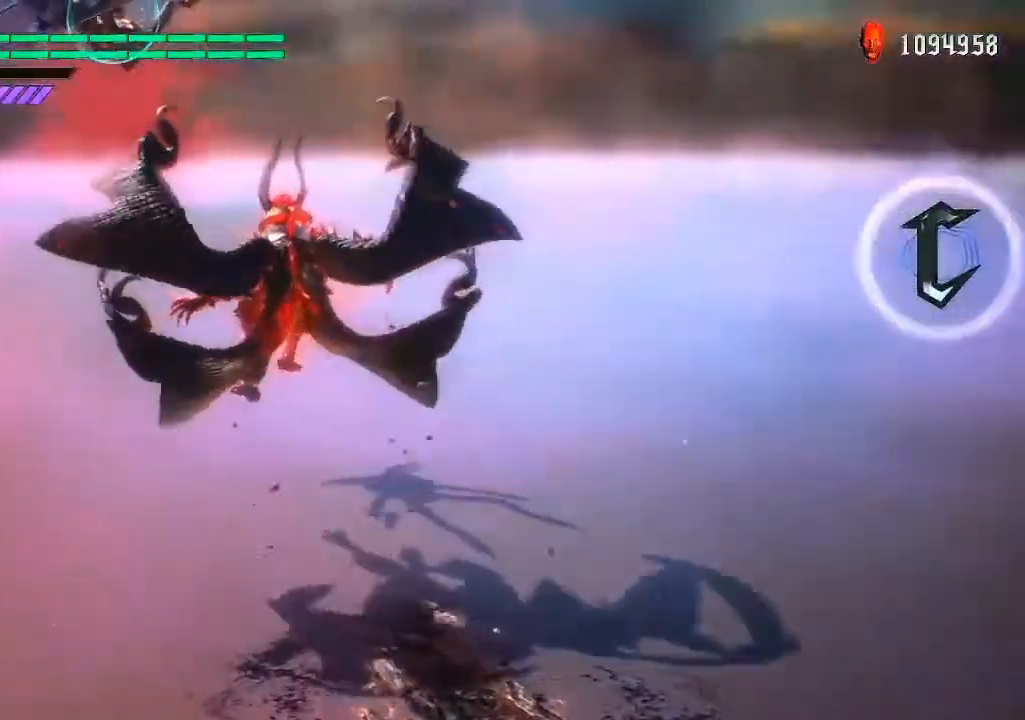
{"buttons": ["R1"], "left_stick": "center", "right_stick": "center", "events": [[83, "TRIANGLE", "up"], [183, "TRIANGLE", "down"], [283, "TRIANGLE", "up"], [367, "TRIANGLE", "down"], [500, "TRIANGLE", "up"]]}
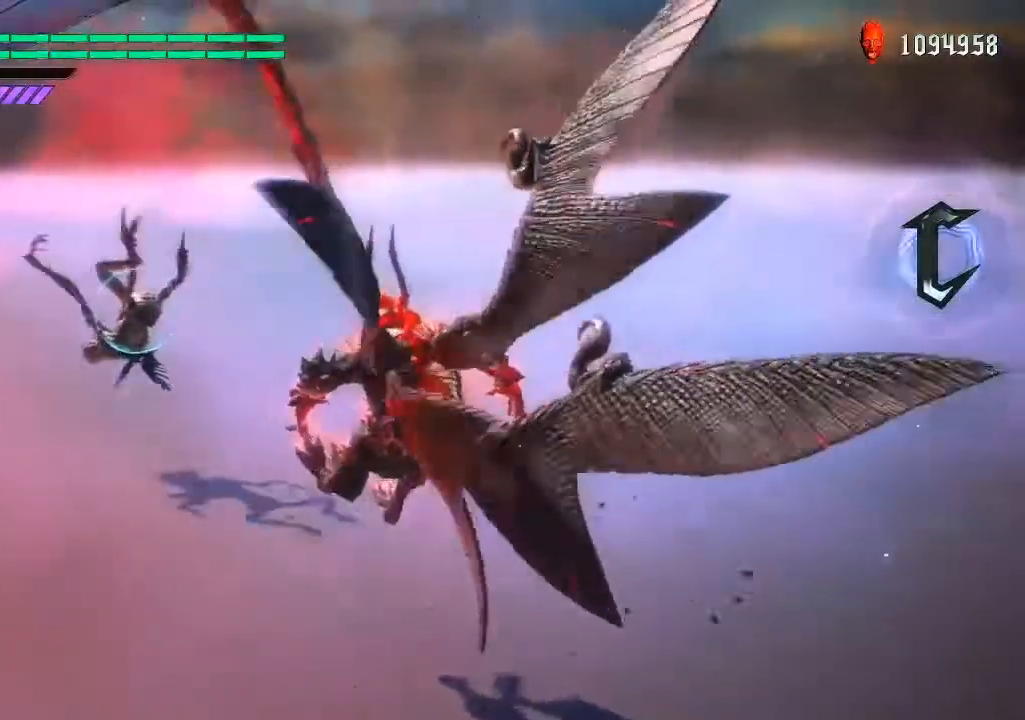
{"buttons": ["TRIANGLE", "R1"], "left_stick": "center", "right_stick": "center", "events": [[67, "TRIANGLE", "down"], [183, "TRIANGLE", "up"], [283, "TRIANGLE", "down"], [383, "TRIANGLE", "up"], [483, "TRIANGLE", "down"]]}